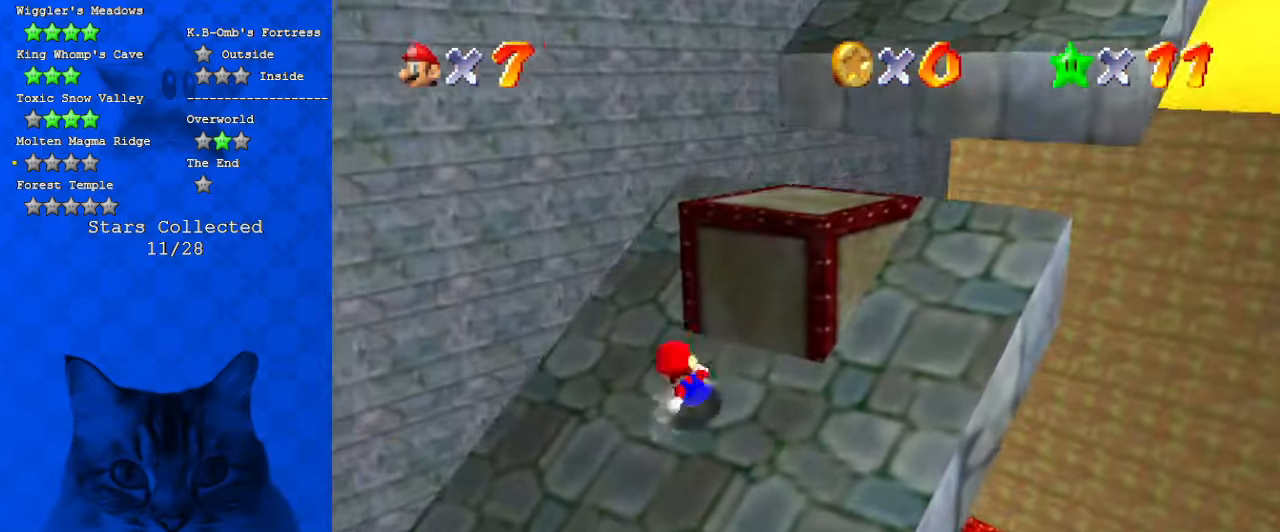
Gameplay with keyboard; each line is a JSON object with the keys held at the frame after it. "events" lists presses ("down") and releases ("up") of "a", "c", "ctrl", "d", "down", "left", "return", "right", "s", "shift", "up", "w", "x" and "y" between this image and that frame as [ms after this image, input, new state], when the widget could be followed in between. No other keys are recorded. Mouse input is not recorded.
{"keys": [], "events": [[167, "down", "up"], [200, "left", "up"], [200, "right", "down"], [267, "up", "down"], [300, "shift", "down"], [434, "right", "up"], [434, "shift", "up"], [434, "up", "up"]]}
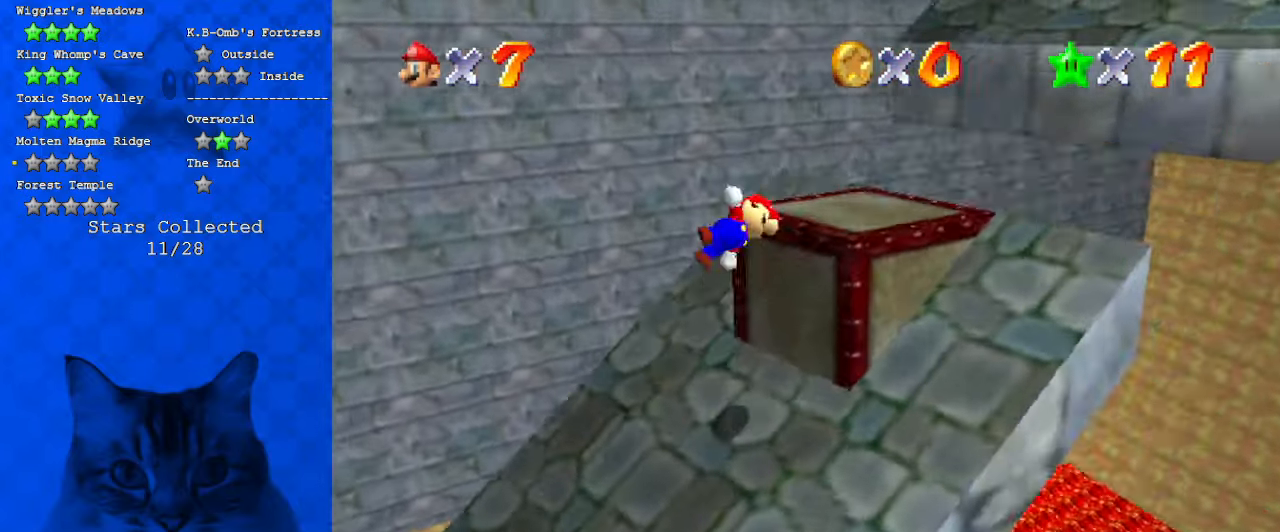
{"keys": ["right"], "events": [[34, "d", "down"], [134, "d", "up"], [300, "right", "down"]]}
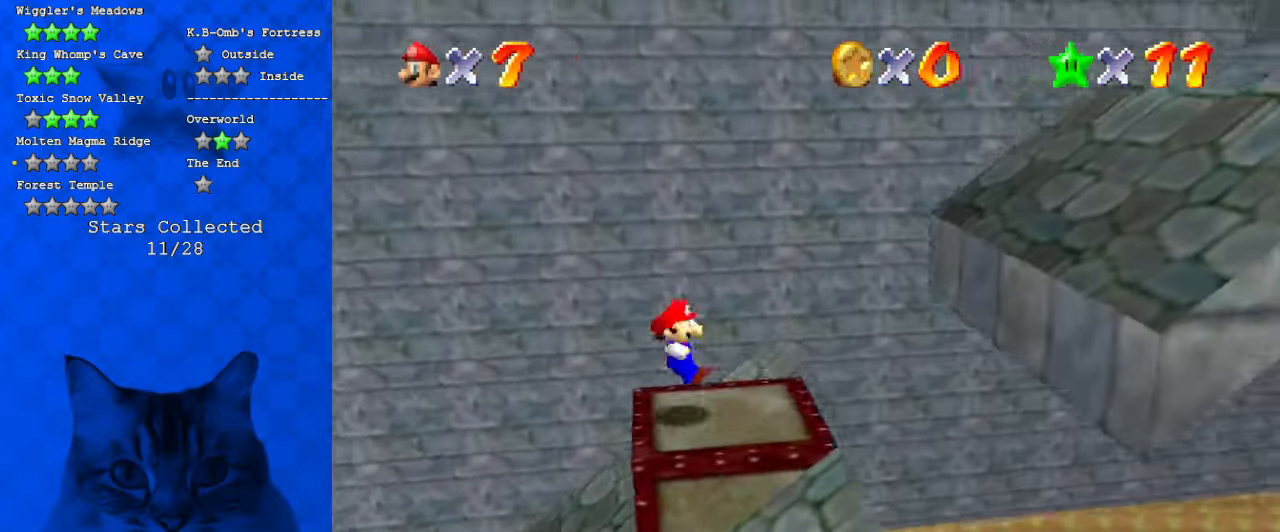
{"keys": ["a", "right", "shift"], "events": [[200, "shift", "down"], [434, "a", "down"]]}
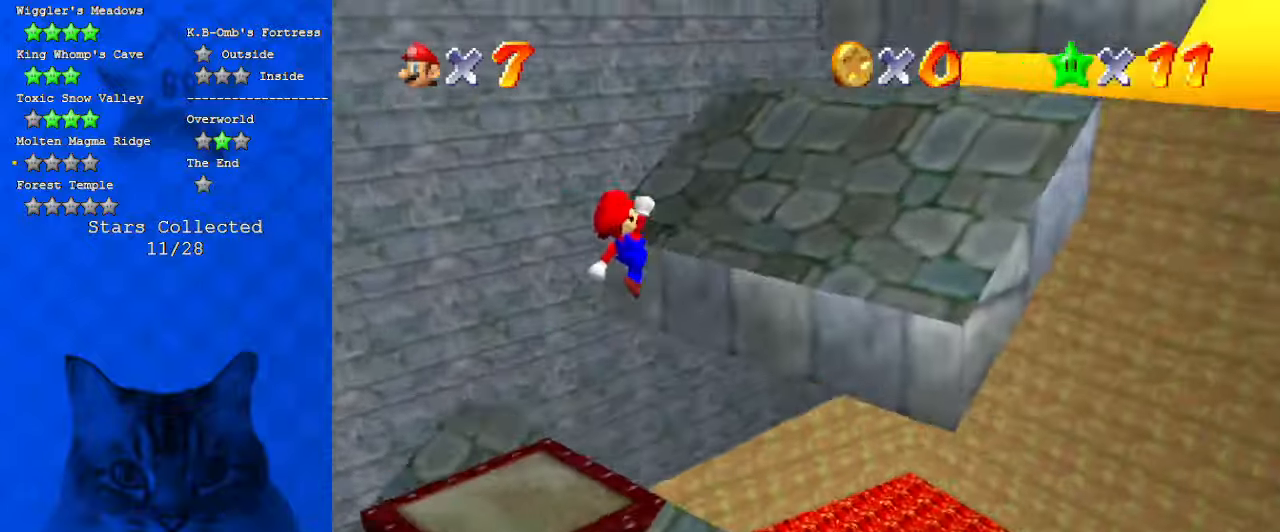
{"keys": ["right", "up"], "events": [[100, "a", "up"], [234, "shift", "up"], [434, "up", "down"]]}
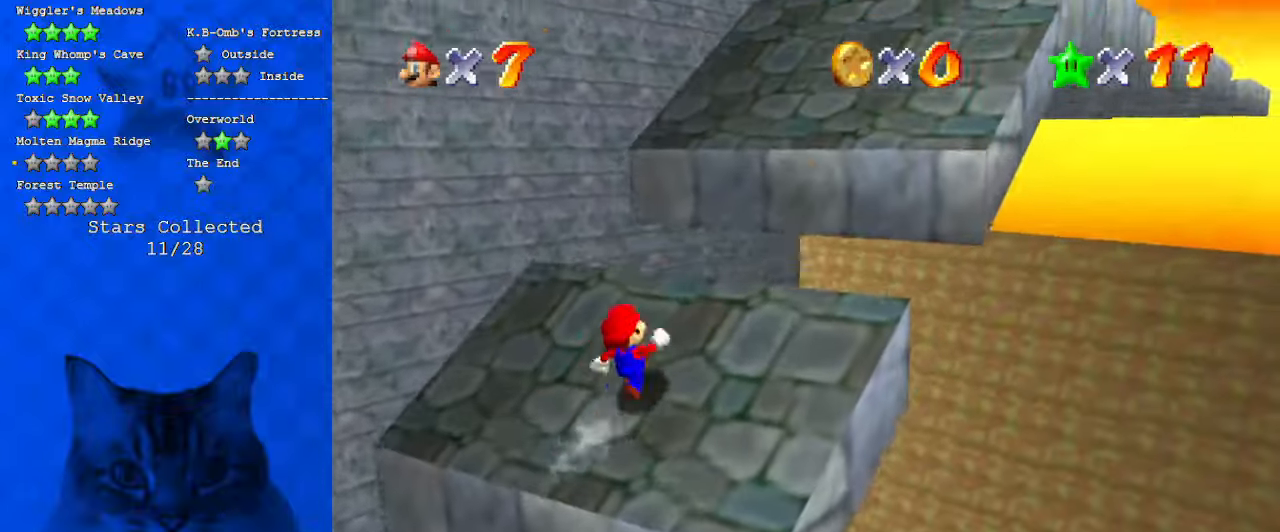
{"keys": ["left", "up"], "events": [[34, "up", "up"], [67, "right", "up"], [400, "up", "down"], [434, "left", "down"]]}
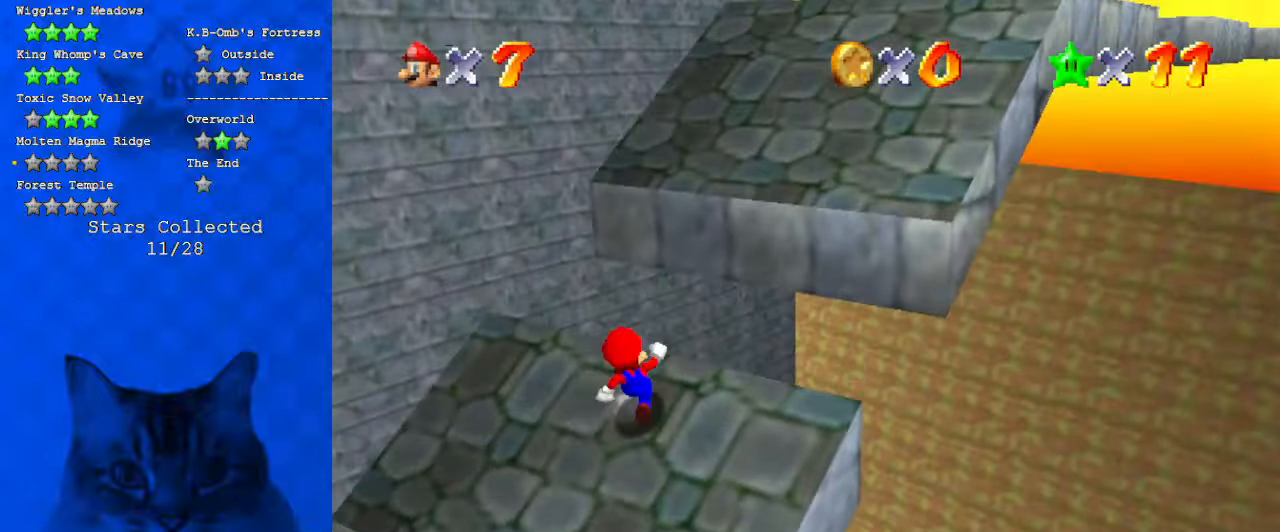
{"keys": ["right", "shift", "up"], "events": [[100, "up", "up"], [234, "down", "down"], [400, "down", "up"], [400, "right", "down"], [467, "left", "up"], [467, "up", "down"], [500, "shift", "down"]]}
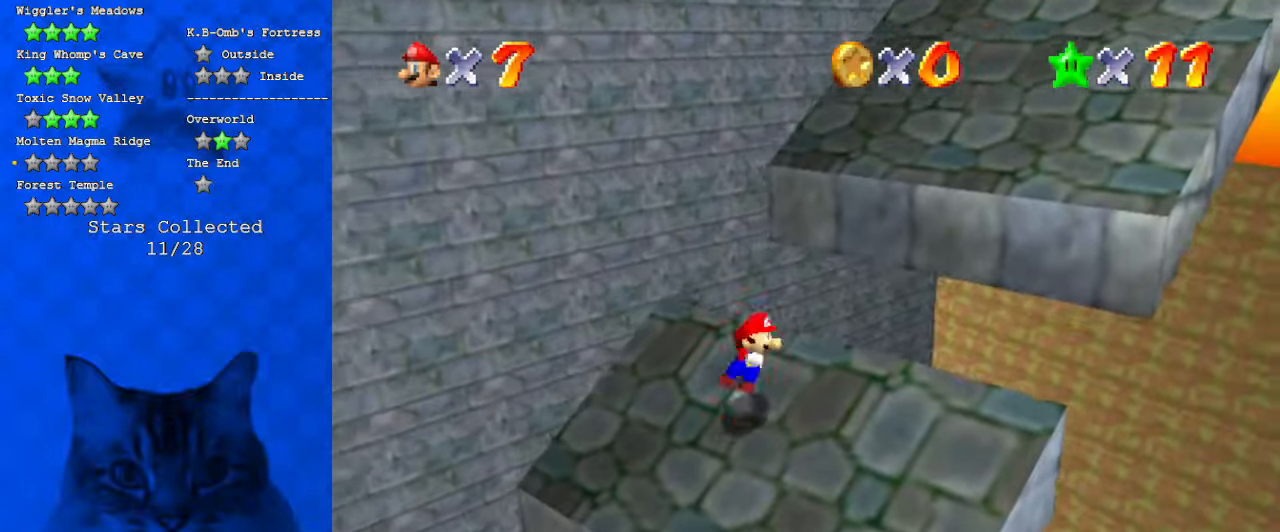
{"keys": ["right", "up"], "events": [[334, "shift", "up"]]}
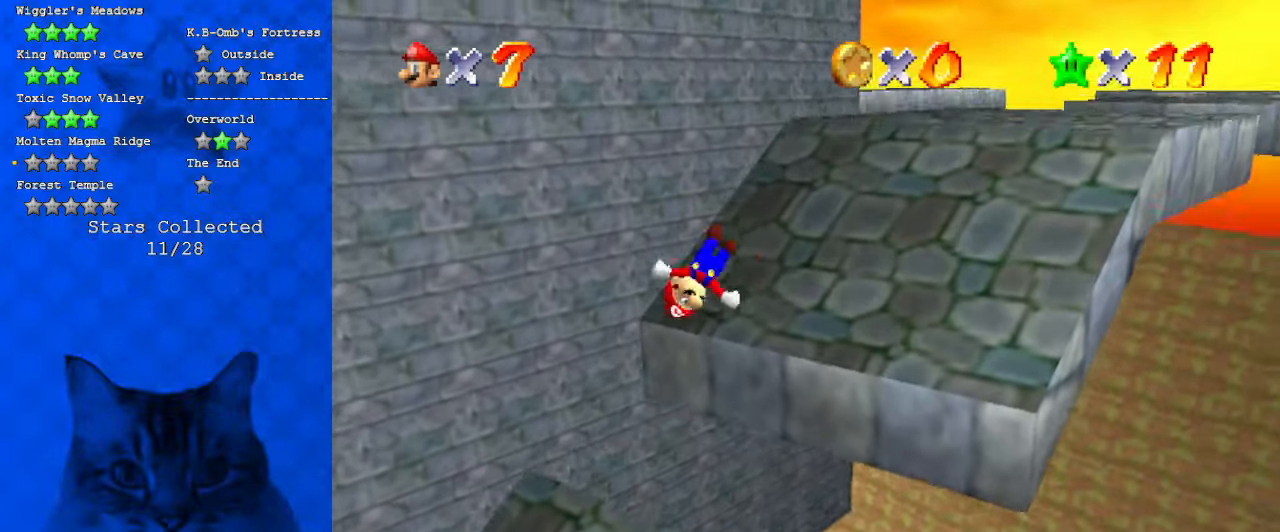
{"keys": ["right", "up"], "events": []}
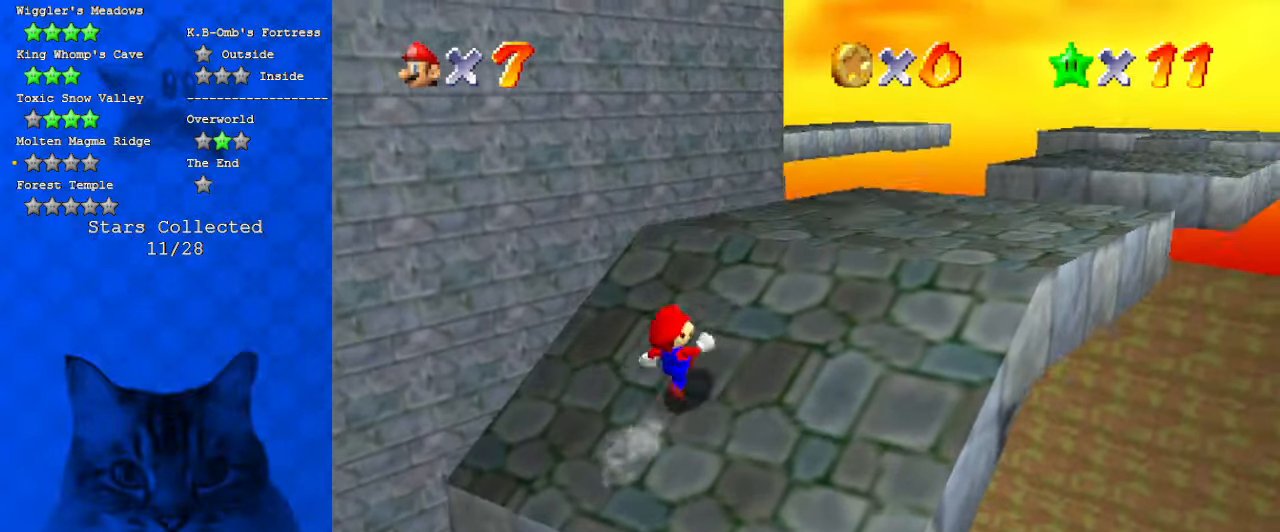
{"keys": ["right", "up"], "events": []}
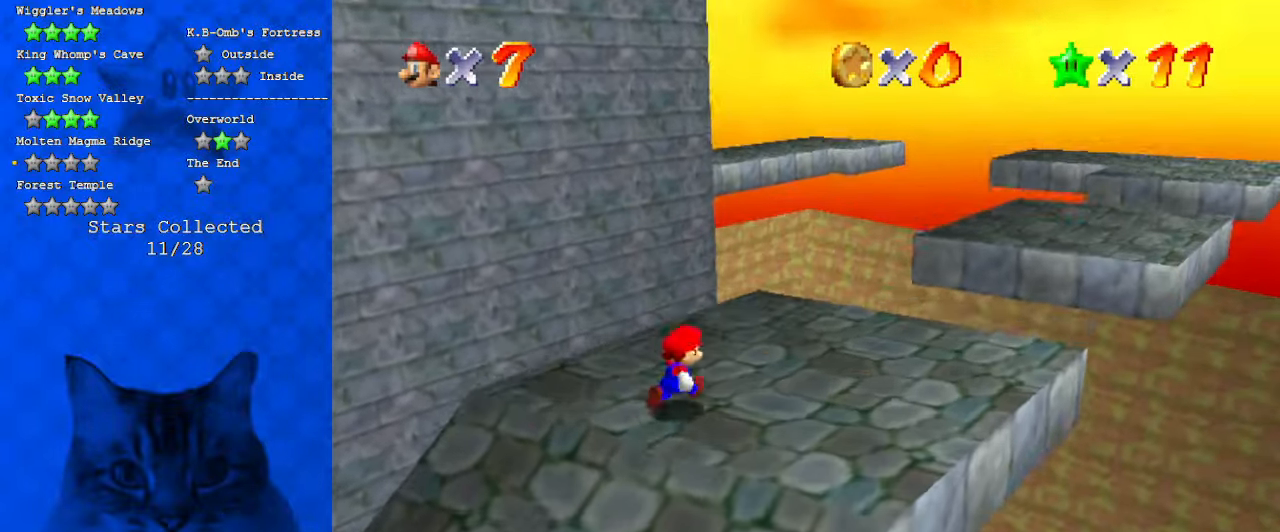
{"keys": ["right", "up"], "events": [[134, "y", "down"], [200, "shift", "down"], [434, "shift", "up"], [500, "y", "up"]]}
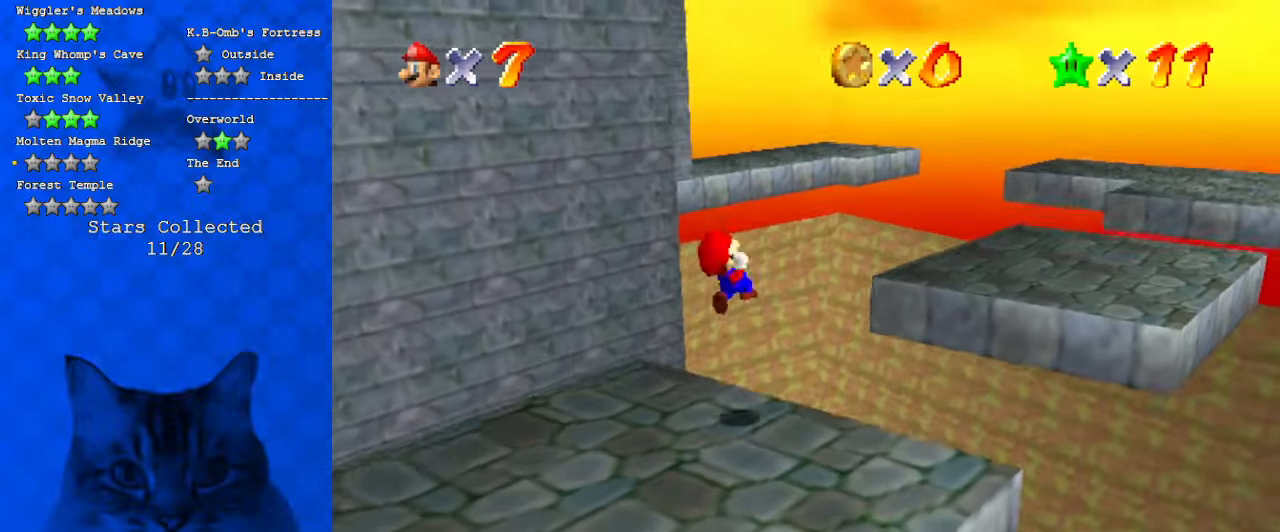
{"keys": ["a", "right", "up"], "events": [[200, "up", "up"], [400, "a", "down"], [467, "up", "down"]]}
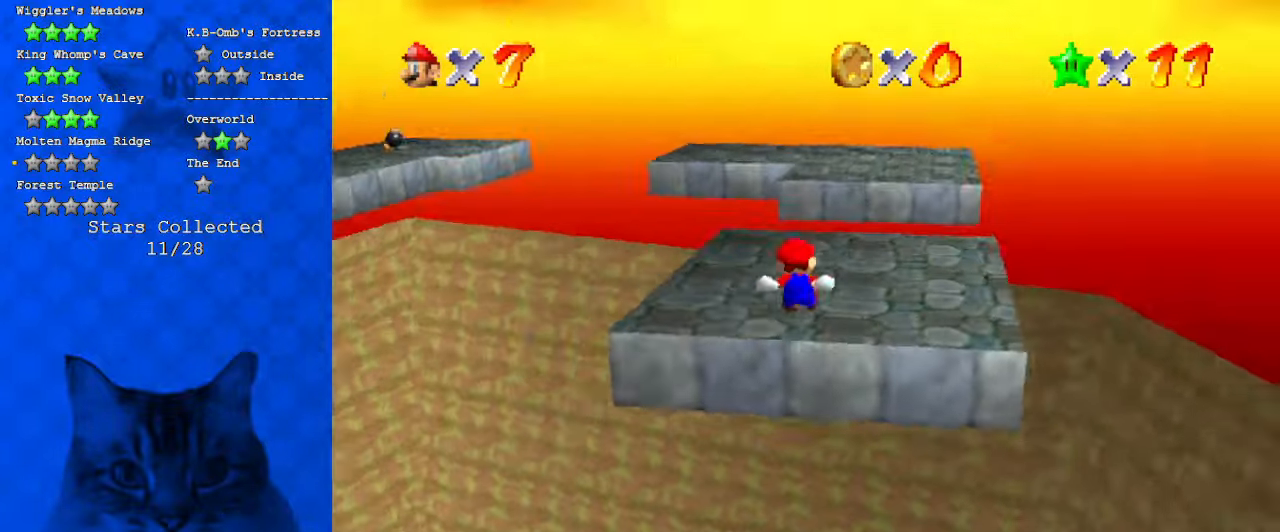
{"keys": ["up"], "events": [[67, "a", "up"], [134, "right", "up"]]}
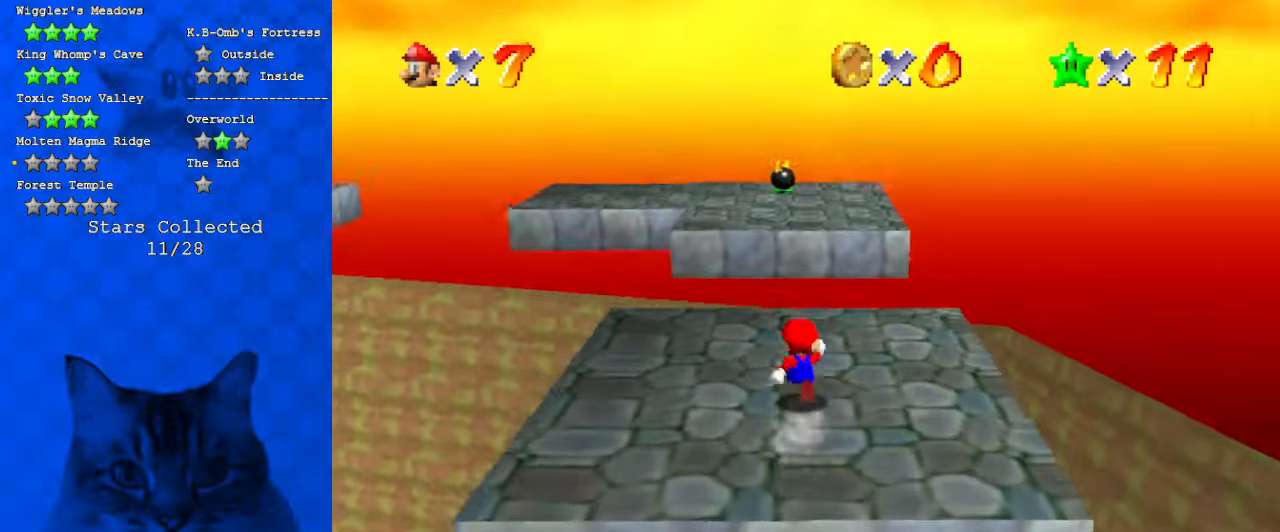
{"keys": ["d", "right", "up"], "events": [[234, "y", "down"], [267, "shift", "down"], [400, "y", "up"], [467, "shift", "up"], [500, "d", "down"], [500, "right", "down"]]}
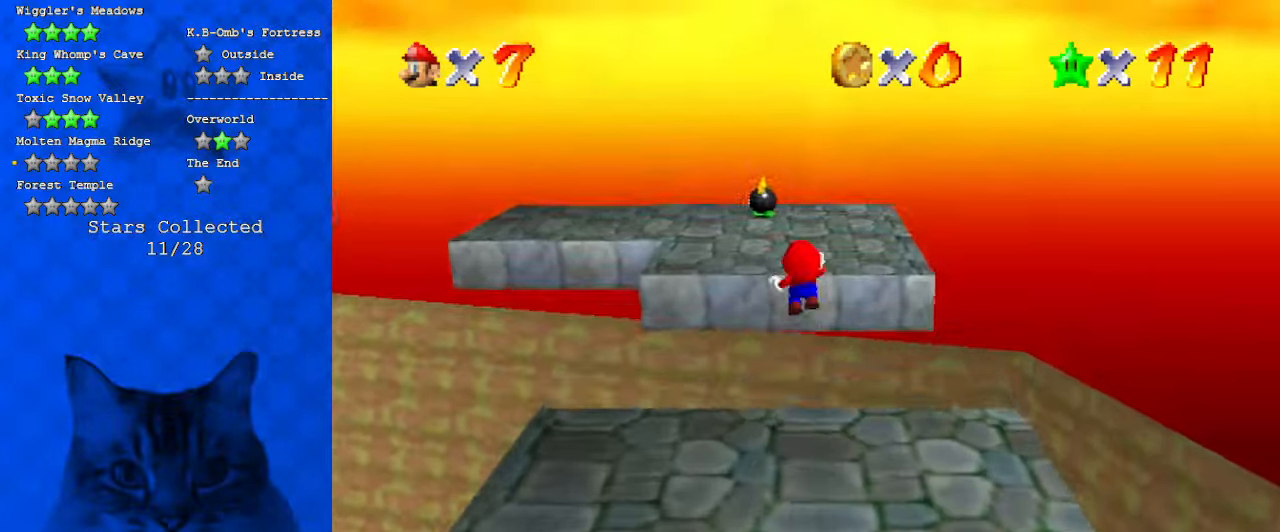
{"keys": ["right"], "events": [[200, "d", "up"], [300, "up", "up"]]}
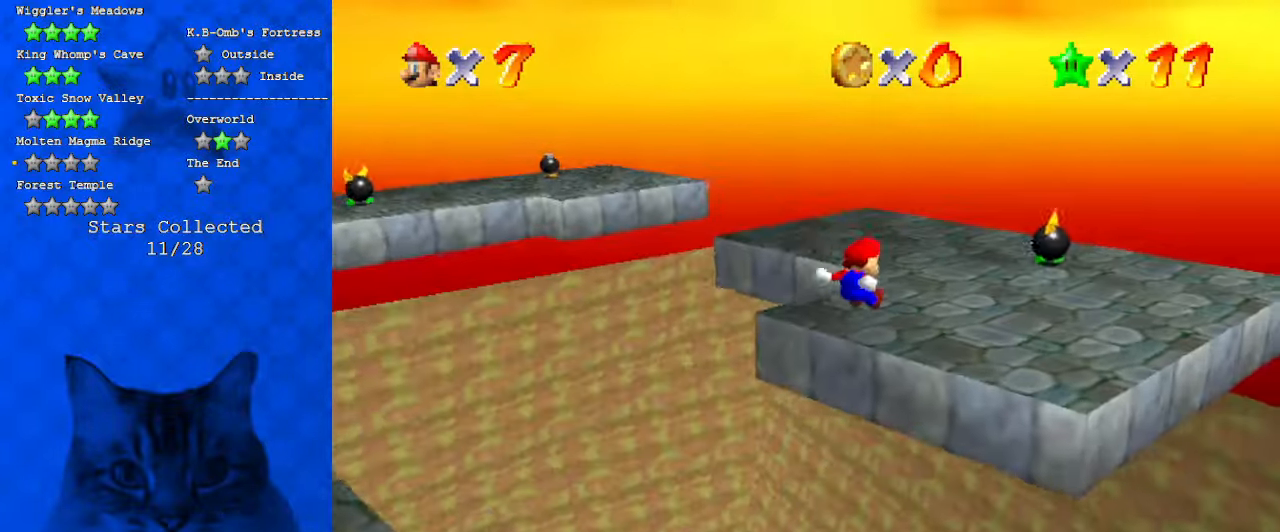
{"keys": ["d", "right"], "events": [[334, "d", "down"]]}
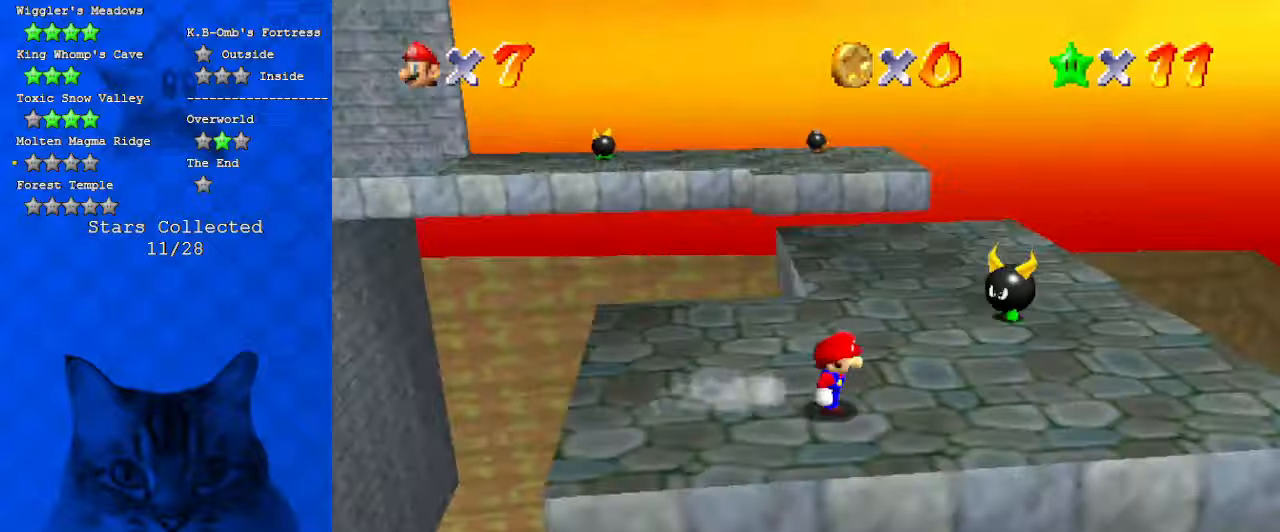
{"keys": ["d", "right", "up"], "events": [[34, "d", "up"], [434, "up", "down"], [500, "d", "down"]]}
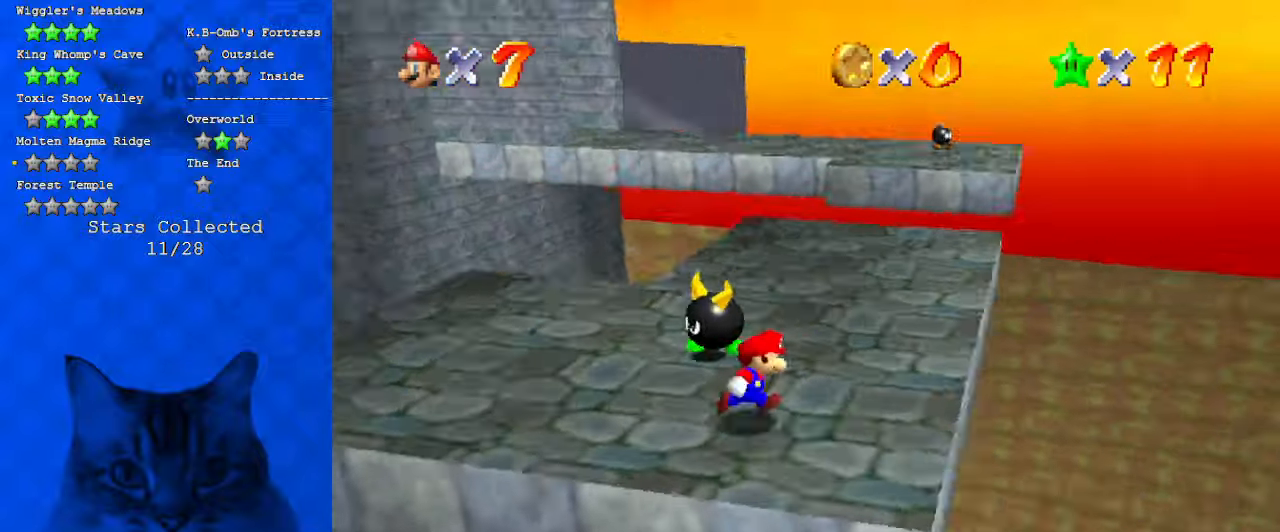
{"keys": ["right", "up"], "events": [[134, "d", "up"], [167, "up", "up"], [334, "up", "down"]]}
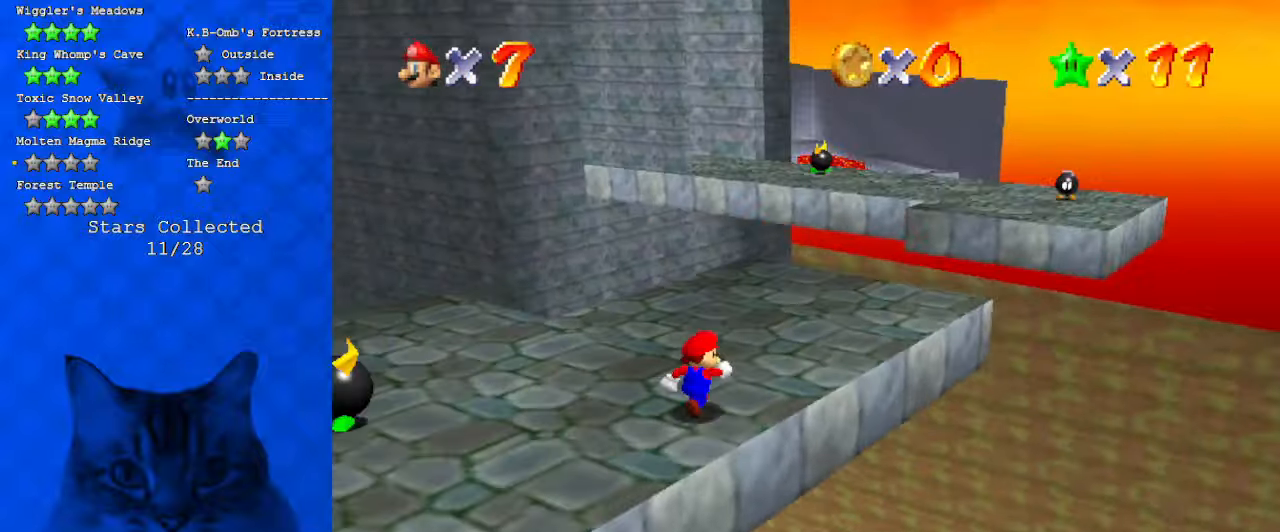
{"keys": ["right", "up"], "events": []}
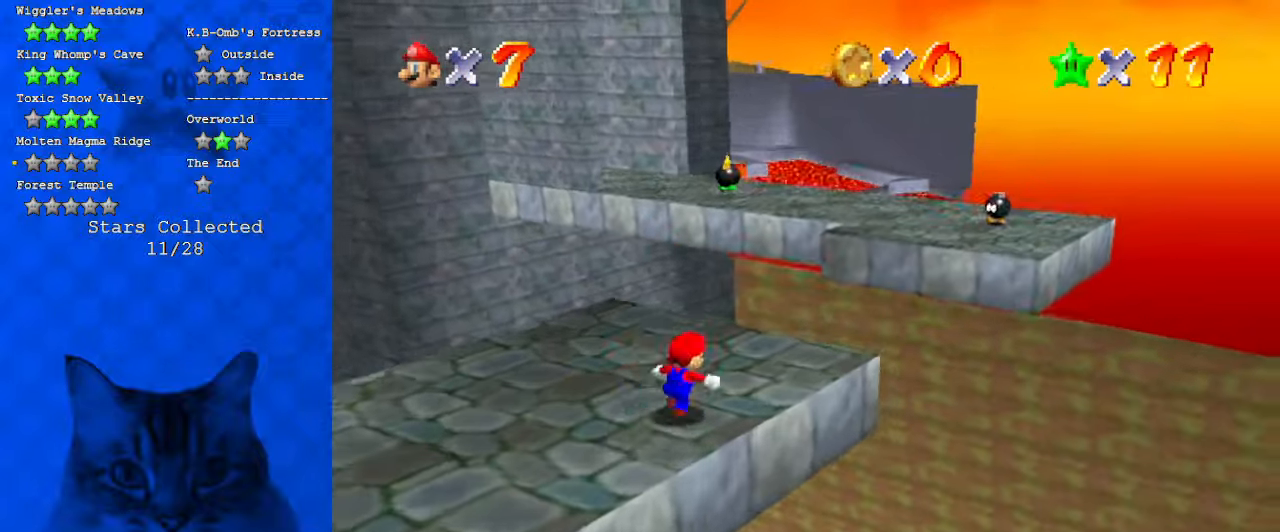
{"keys": ["right", "shift", "up", "y"], "events": [[100, "y", "down"], [167, "shift", "down"]]}
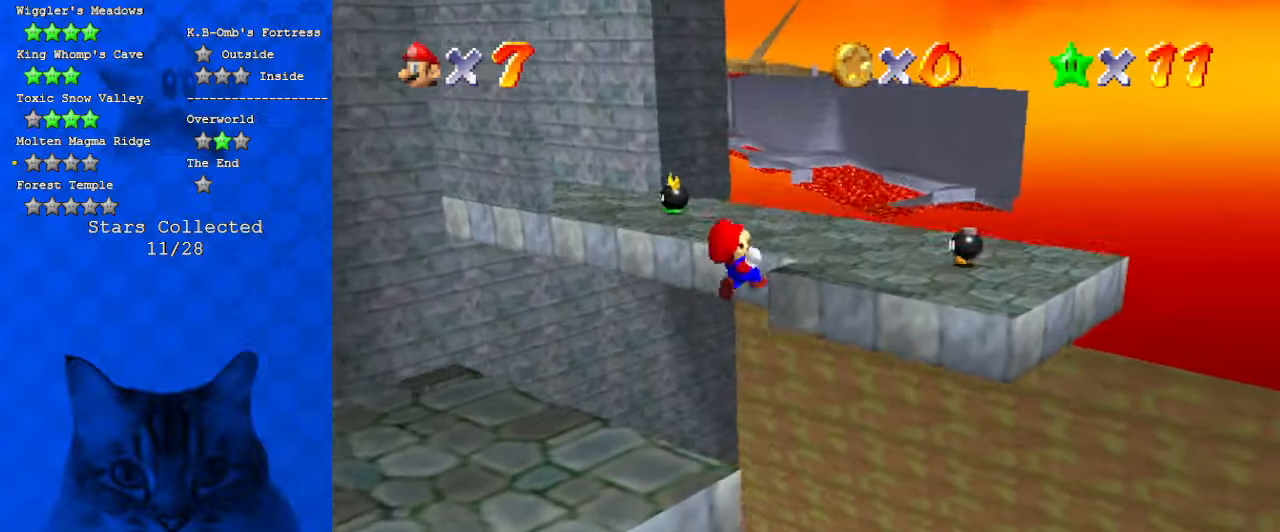
{"keys": ["d", "right", "up"], "events": [[234, "y", "up"], [267, "shift", "up"], [300, "right", "up"], [400, "right", "down"], [500, "d", "down"]]}
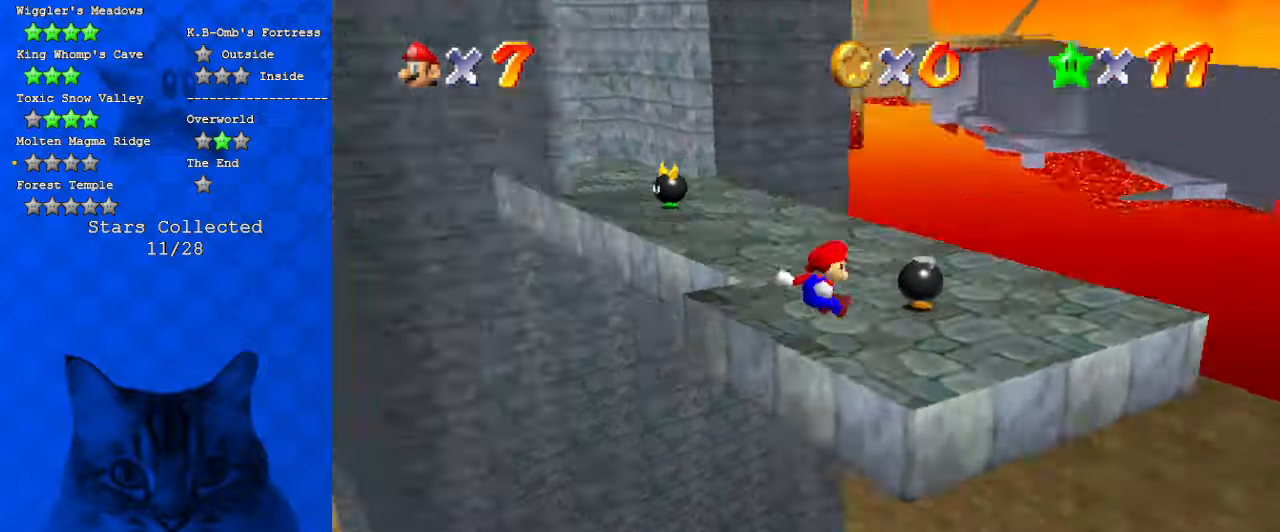
{"keys": ["up"], "events": [[200, "d", "up"], [200, "up", "up"], [367, "up", "down"], [500, "right", "up"]]}
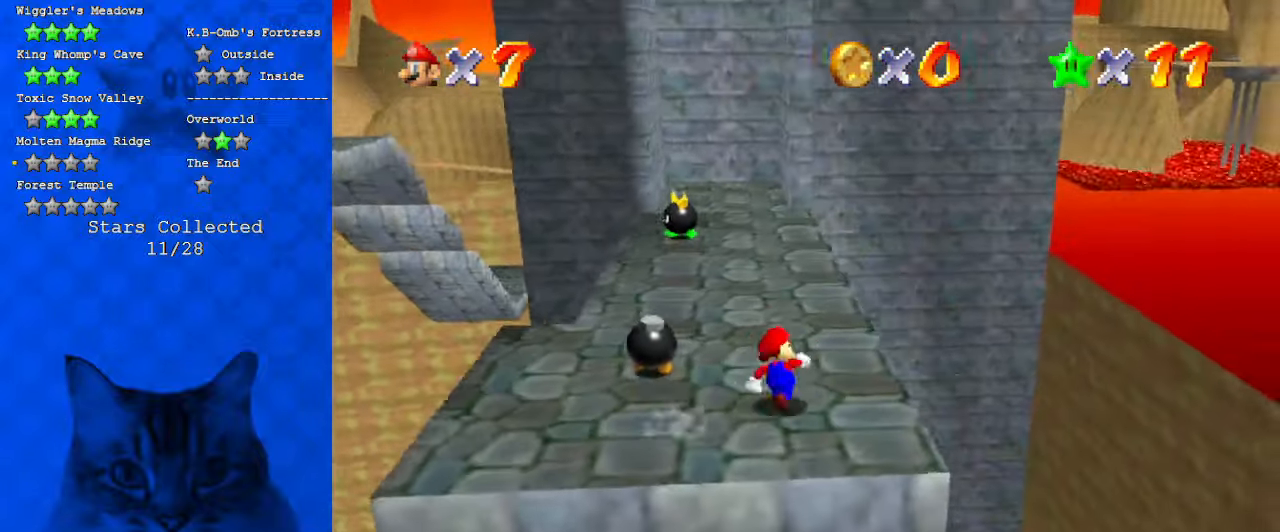
{"keys": ["up"], "events": [[434, "shift", "down"], [467, "shift", "up"]]}
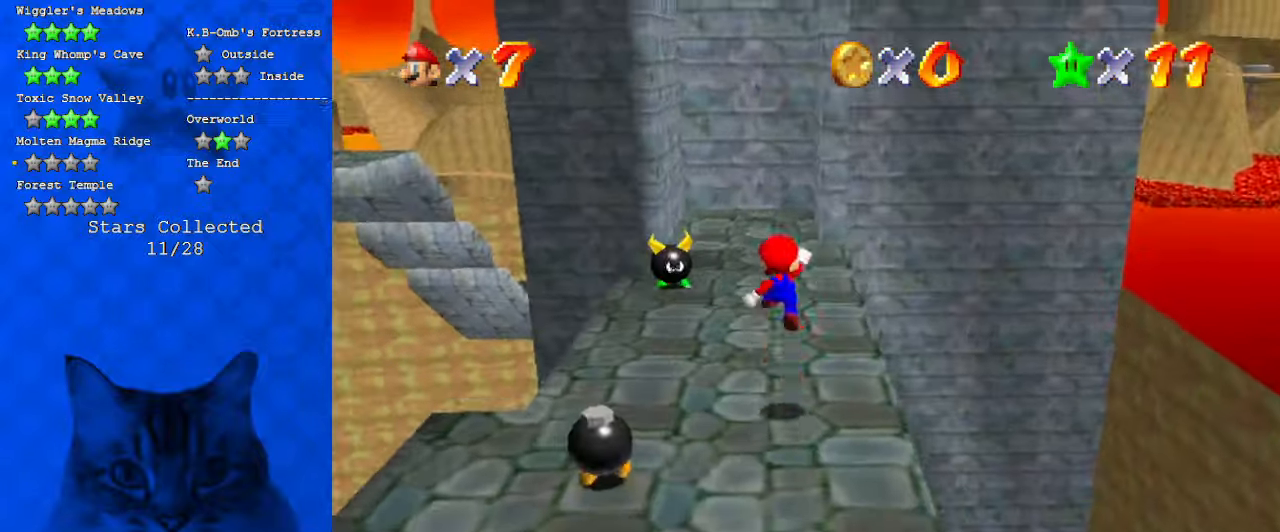
{"keys": ["right", "shift", "up"], "events": [[34, "right", "down"], [67, "d", "down"], [200, "d", "up"], [300, "ctrl", "down"], [434, "ctrl", "up"], [500, "shift", "down"]]}
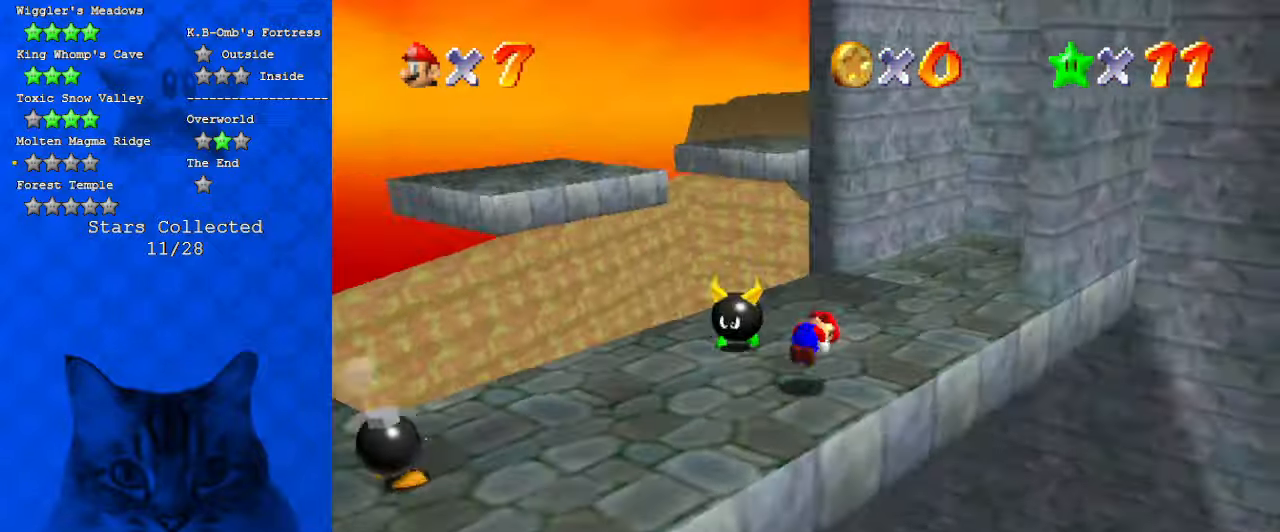
{"keys": ["up"], "events": [[34, "ctrl", "down"], [134, "ctrl", "up"], [134, "shift", "up"], [234, "a", "down"], [234, "right", "up"], [400, "a", "up"]]}
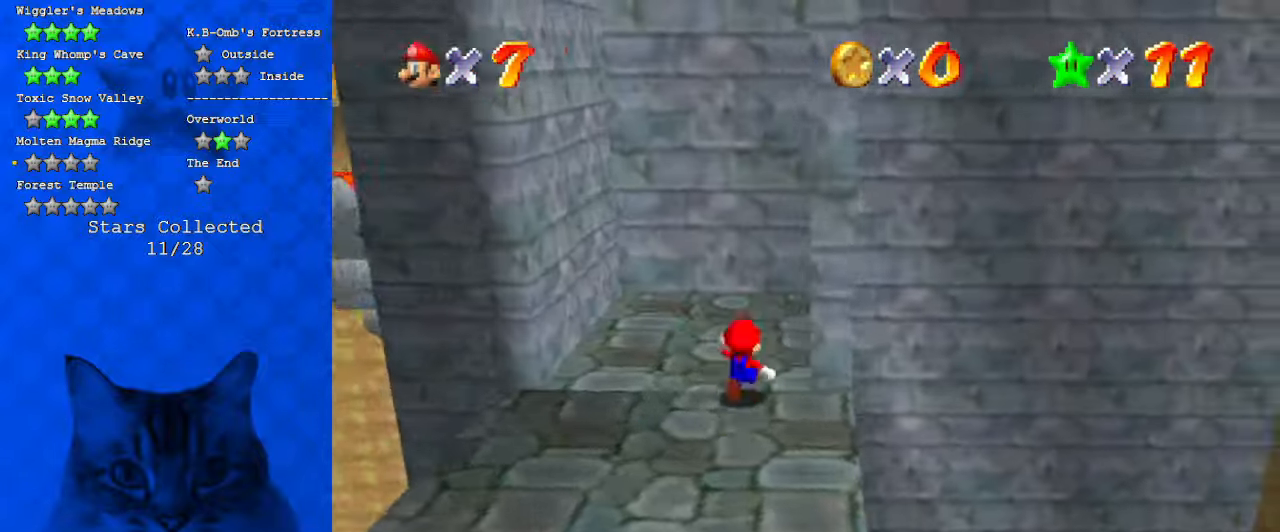
{"keys": ["right", "shift"], "events": [[200, "left", "down"], [234, "right", "down"], [267, "left", "up"], [267, "up", "up"], [334, "shift", "down"]]}
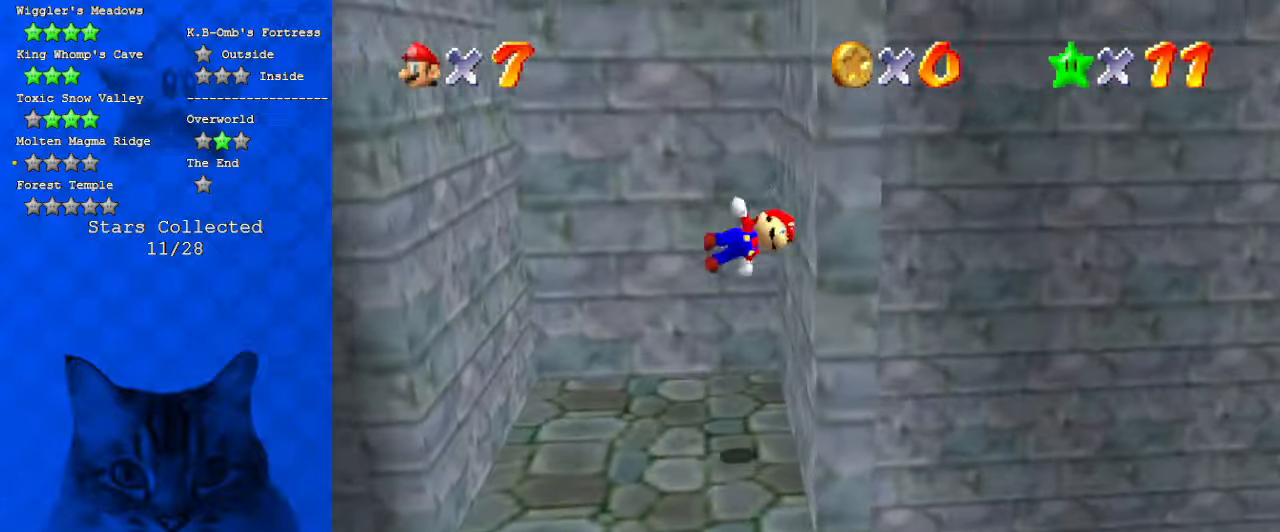
{"keys": ["left", "shift", "up"], "events": [[100, "shift", "up"], [200, "right", "up"], [200, "shift", "down"], [200, "up", "down"], [234, "left", "down"]]}
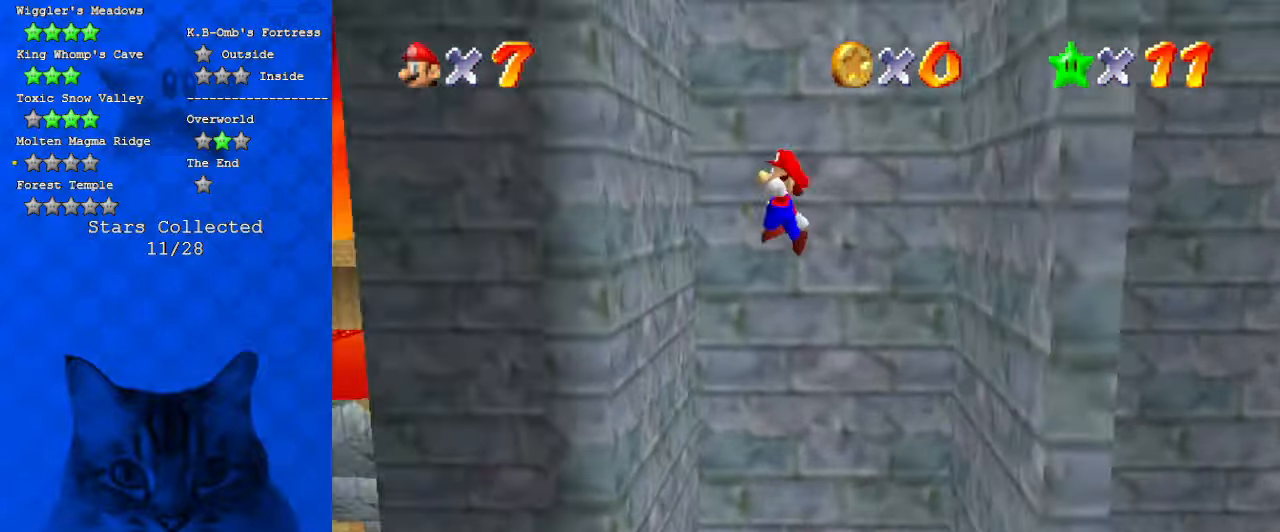
{"keys": ["right", "shift"], "events": [[67, "shift", "up"], [67, "up", "up"], [167, "left", "up"], [200, "right", "down"], [200, "shift", "down"]]}
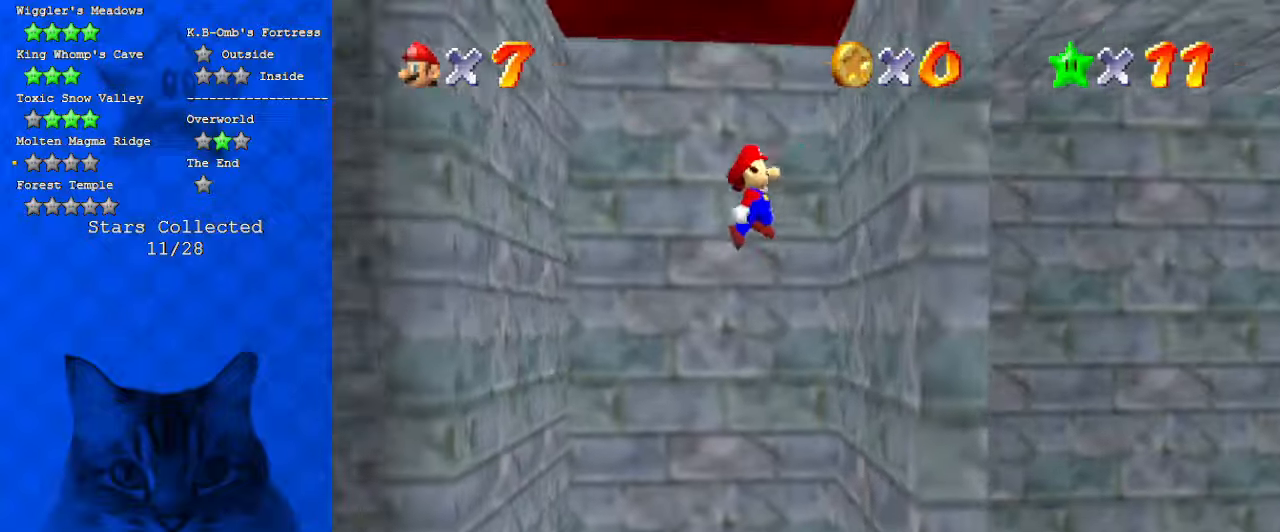
{"keys": ["shift"], "events": [[34, "shift", "up"], [234, "shift", "down"], [334, "right", "up"]]}
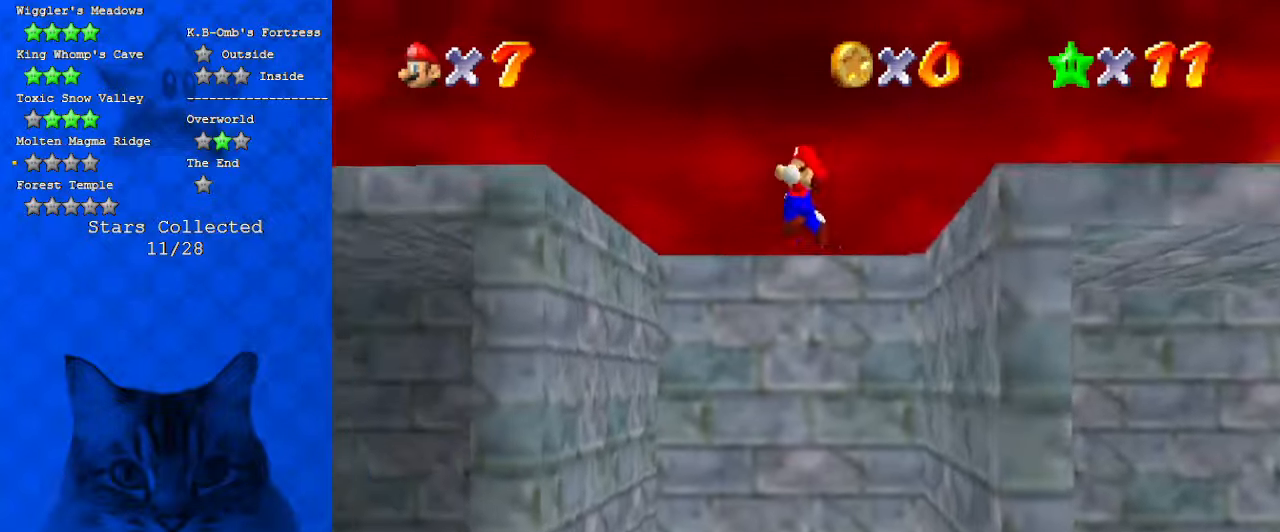
{"keys": [], "events": [[67, "left", "down"], [200, "left", "up"], [200, "right", "down"], [367, "right", "up"], [434, "left", "down"], [434, "shift", "up"], [467, "left", "up"]]}
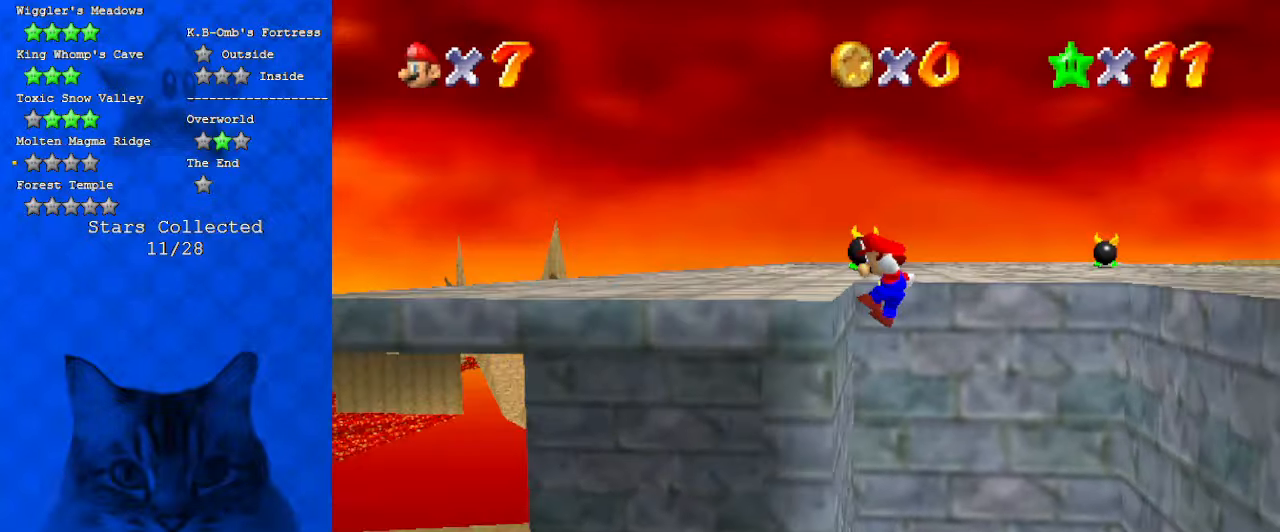
{"keys": ["left"], "events": [[167, "shift", "down"], [267, "left", "down"], [400, "shift", "up"]]}